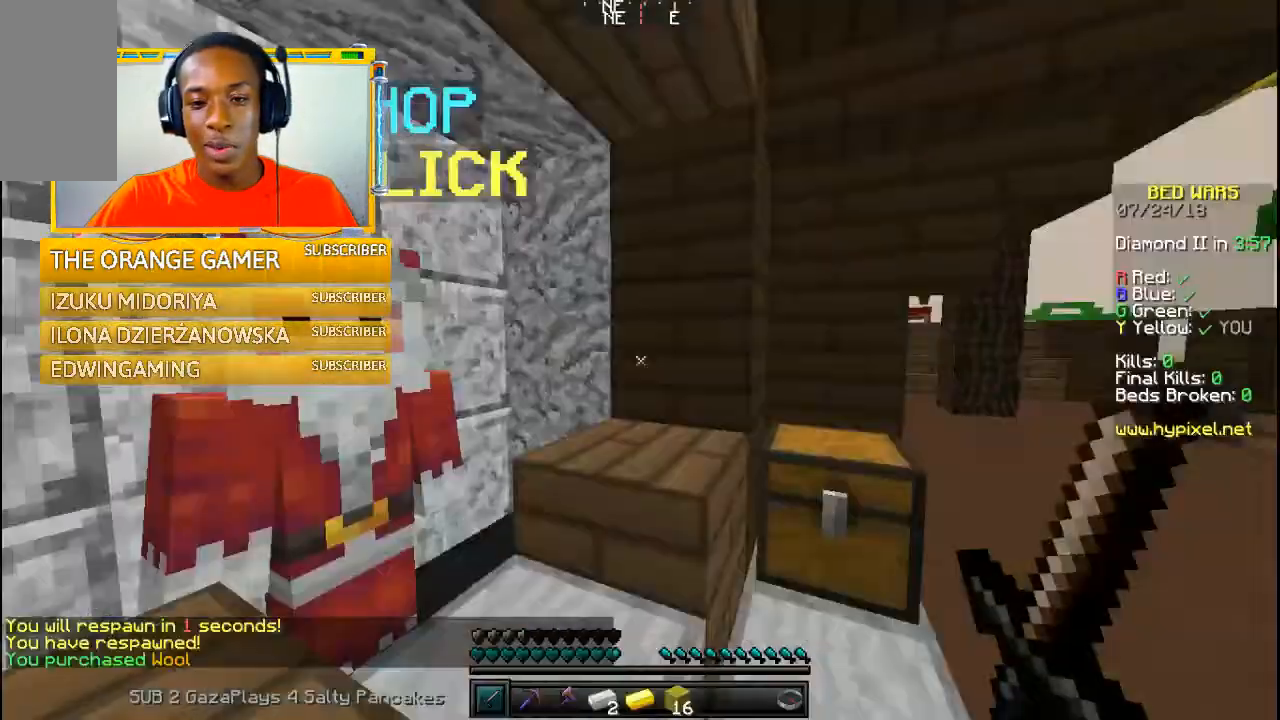
Gameplay with keyboard and mouse; each line is a JSON object with the keys and mouse buttons held at the frame after it. "events" lists presses ("down") and releases ("up") of "a", "w" and "mouse_left" between this image and that frame as [ms after this image, input, new state], when the widget could be followed in between. "mouse_left" = the "left" button of the "mouse" list. No other keys are recorded. Fast repeated clicks can show as one long hold. Mouse movement is not recorded.
{"keys": ["w"], "mouse": [], "events": [[300, "w", "down"]]}
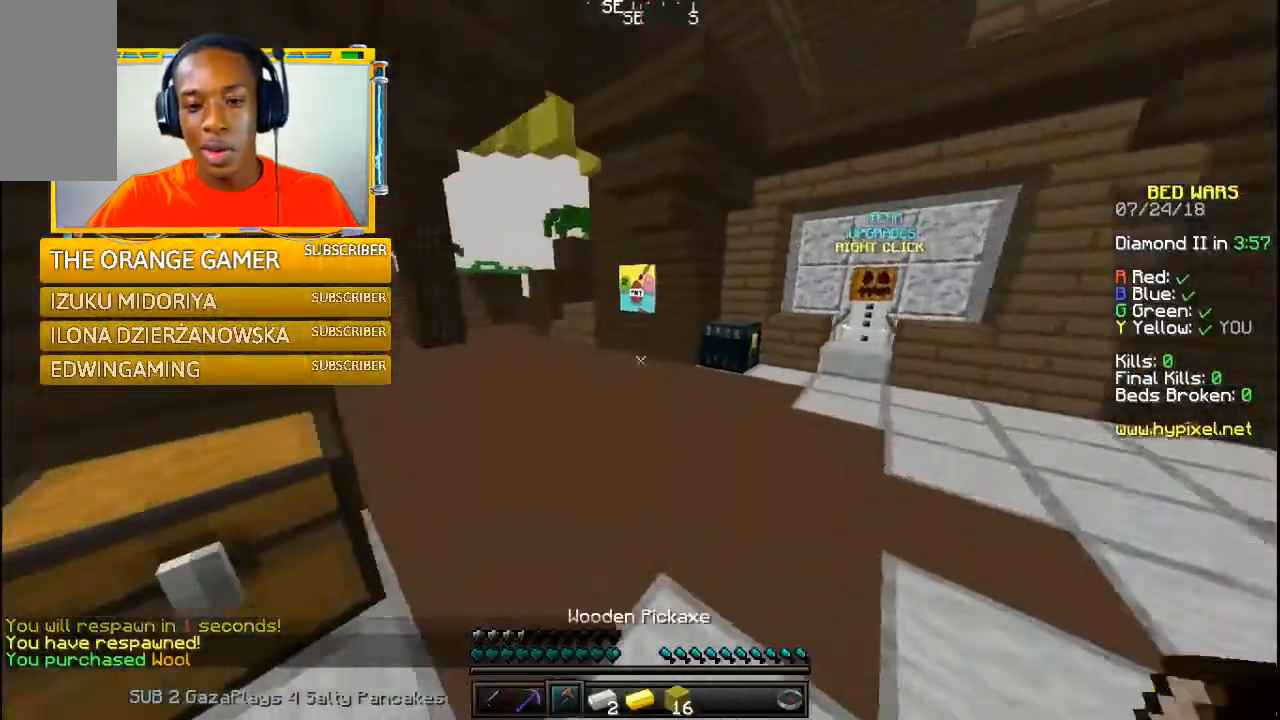
{"keys": ["w"], "mouse": [], "events": []}
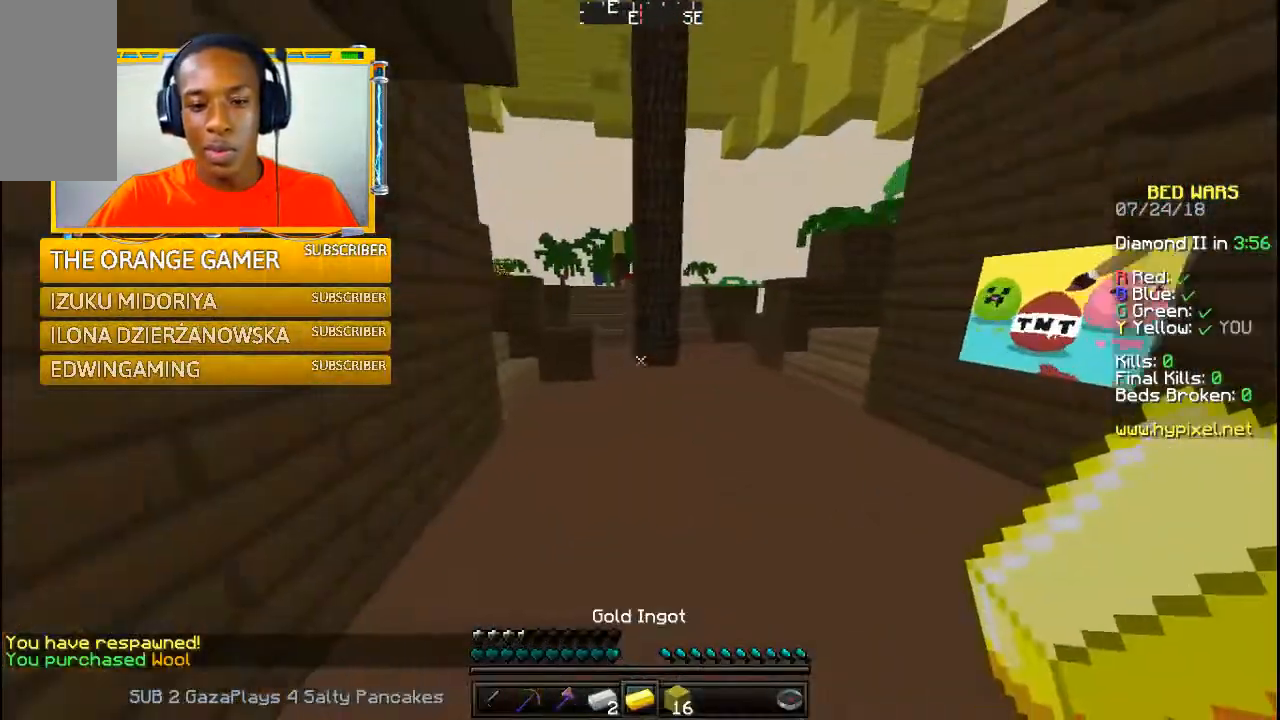
{"keys": ["w"], "mouse": [], "events": []}
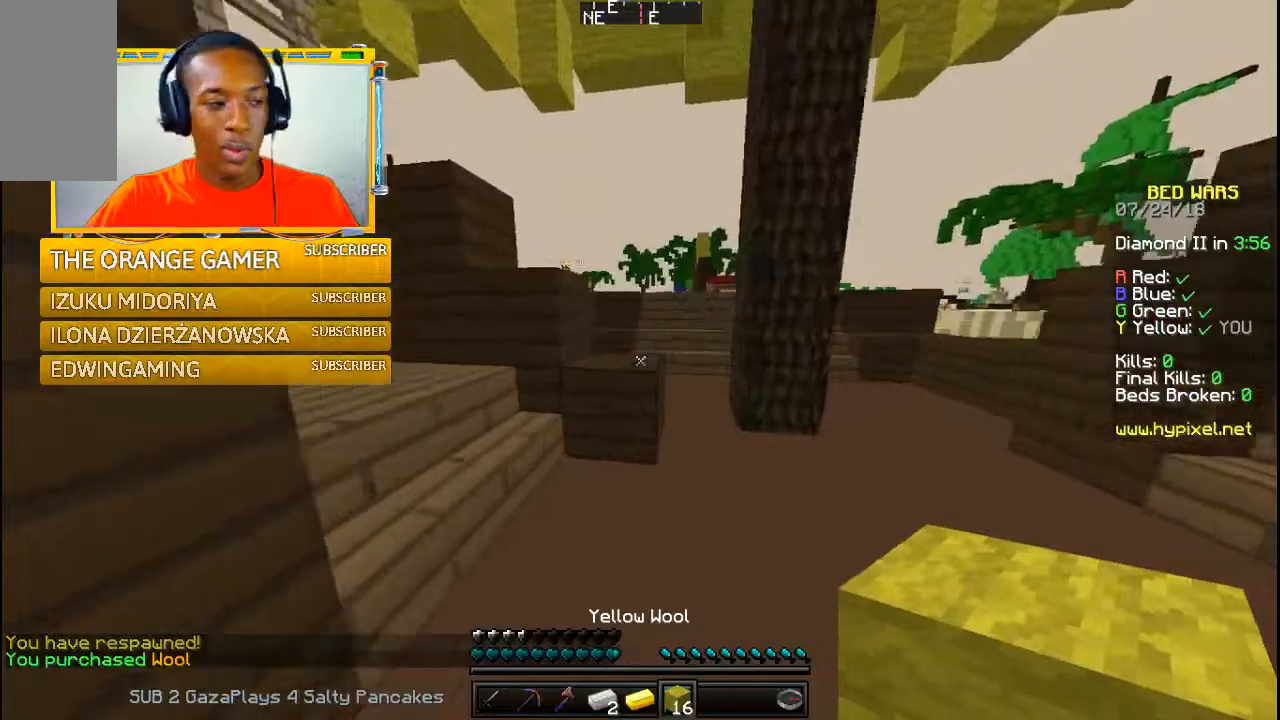
{"keys": ["w"], "mouse": [], "events": []}
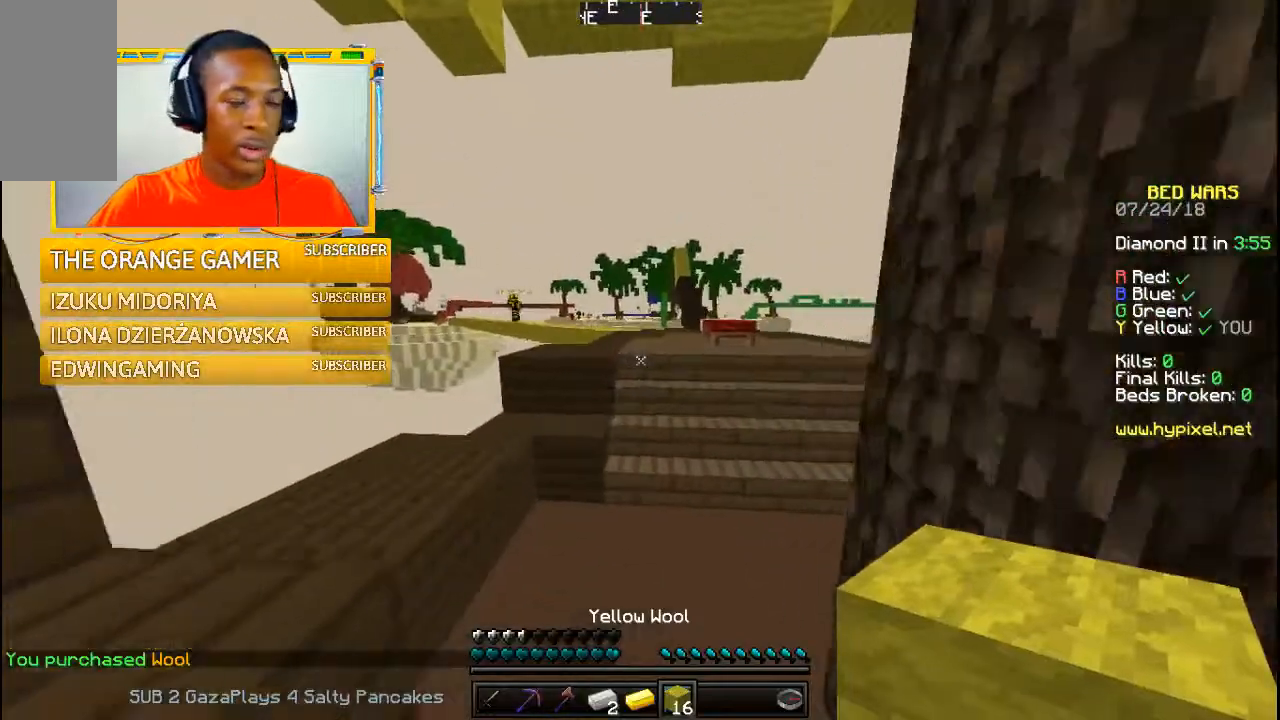
{"keys": ["w"], "mouse": [], "events": []}
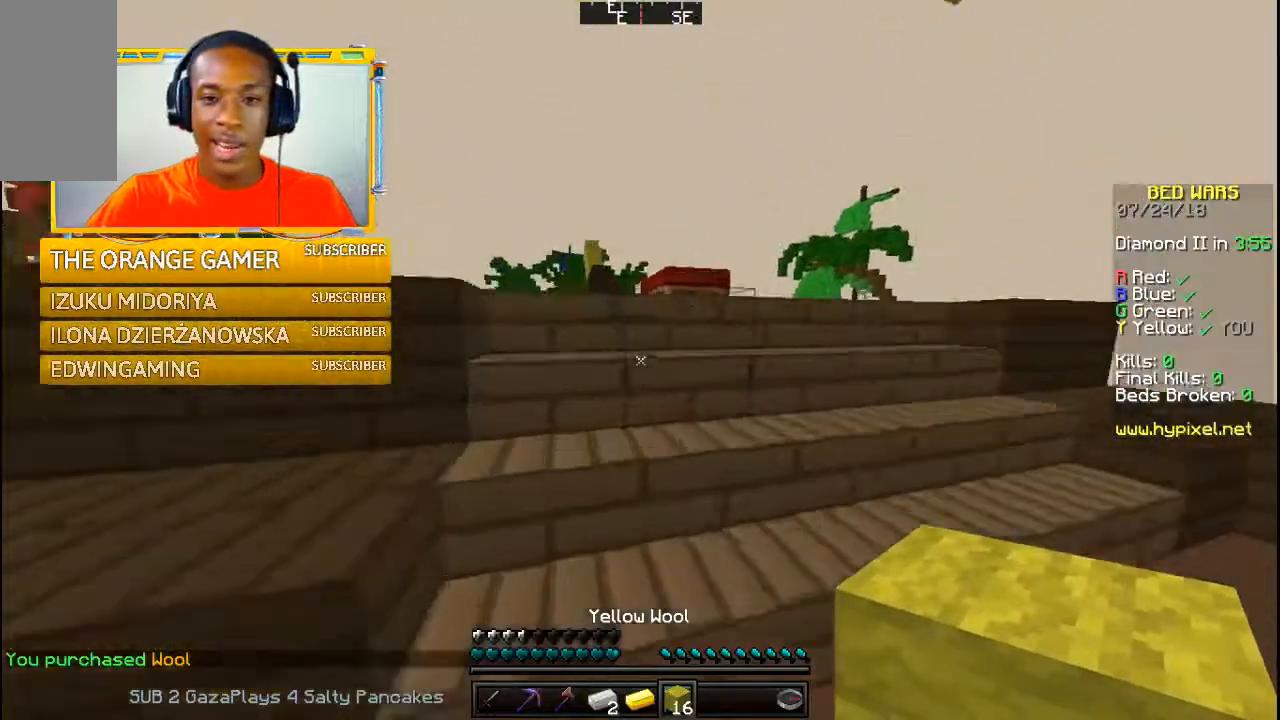
{"keys": ["w"], "mouse": [], "events": []}
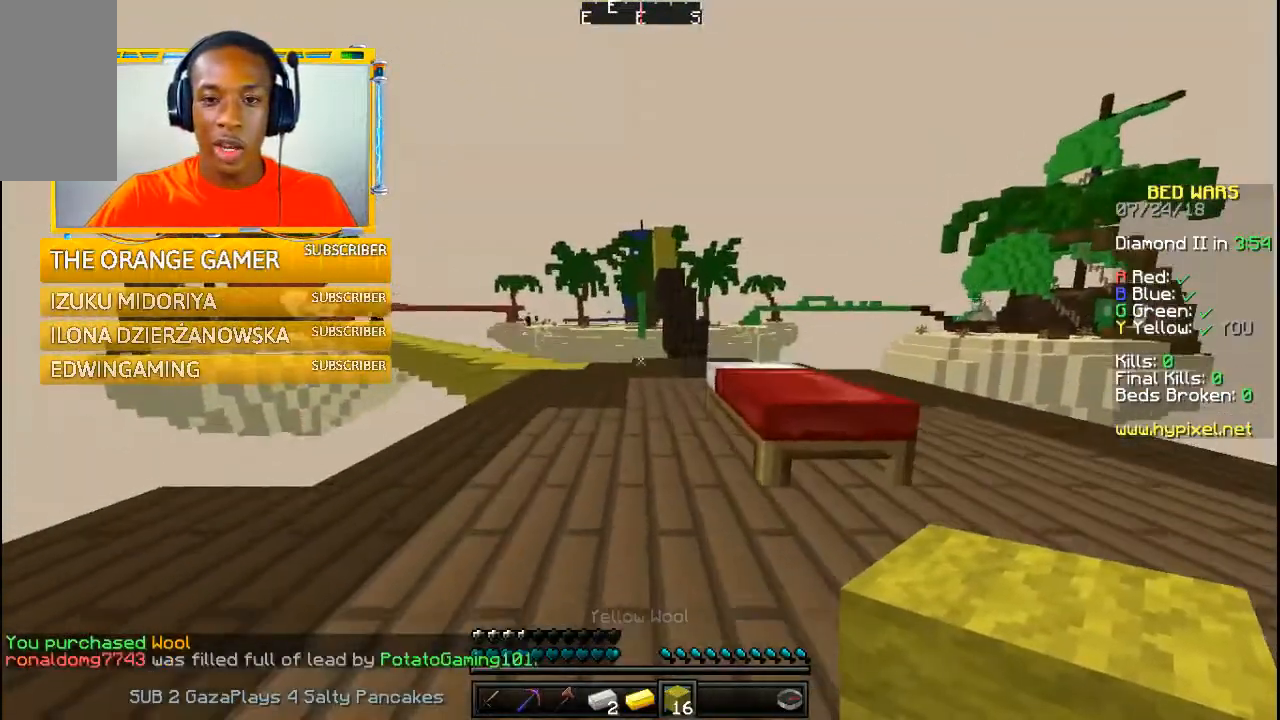
{"keys": ["w"], "mouse": [], "events": []}
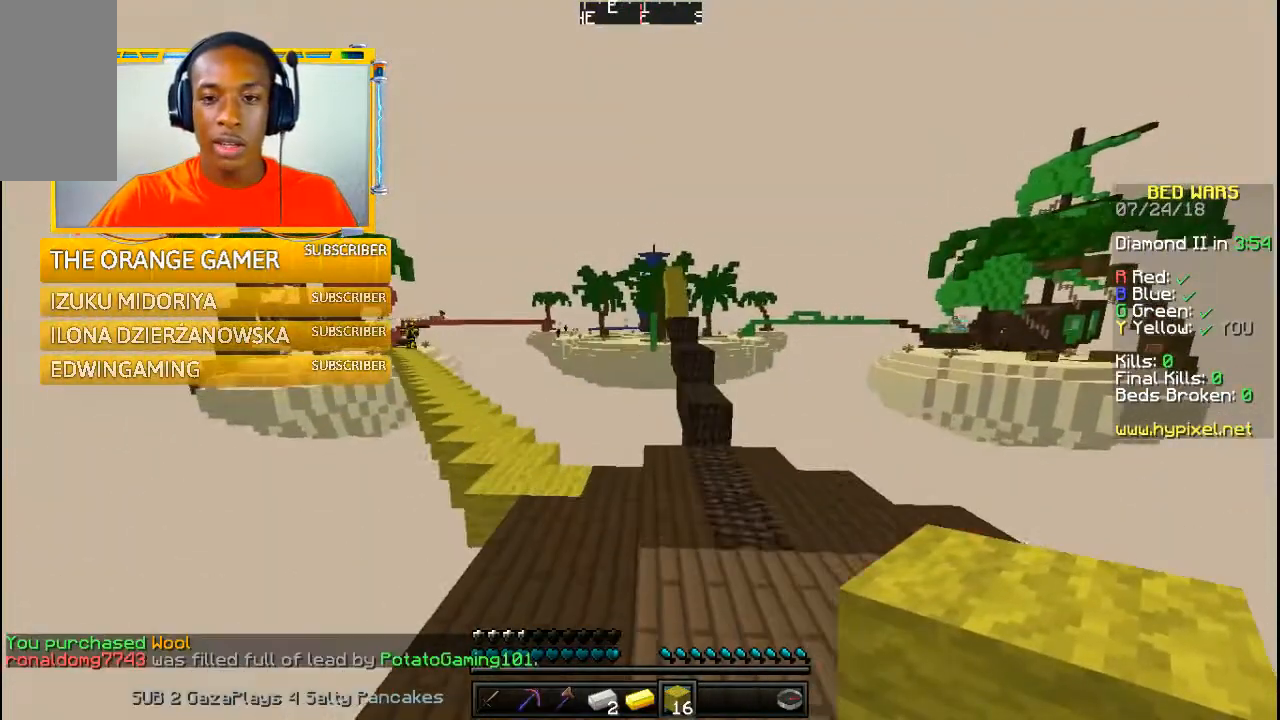
{"keys": ["w"], "mouse": [], "events": []}
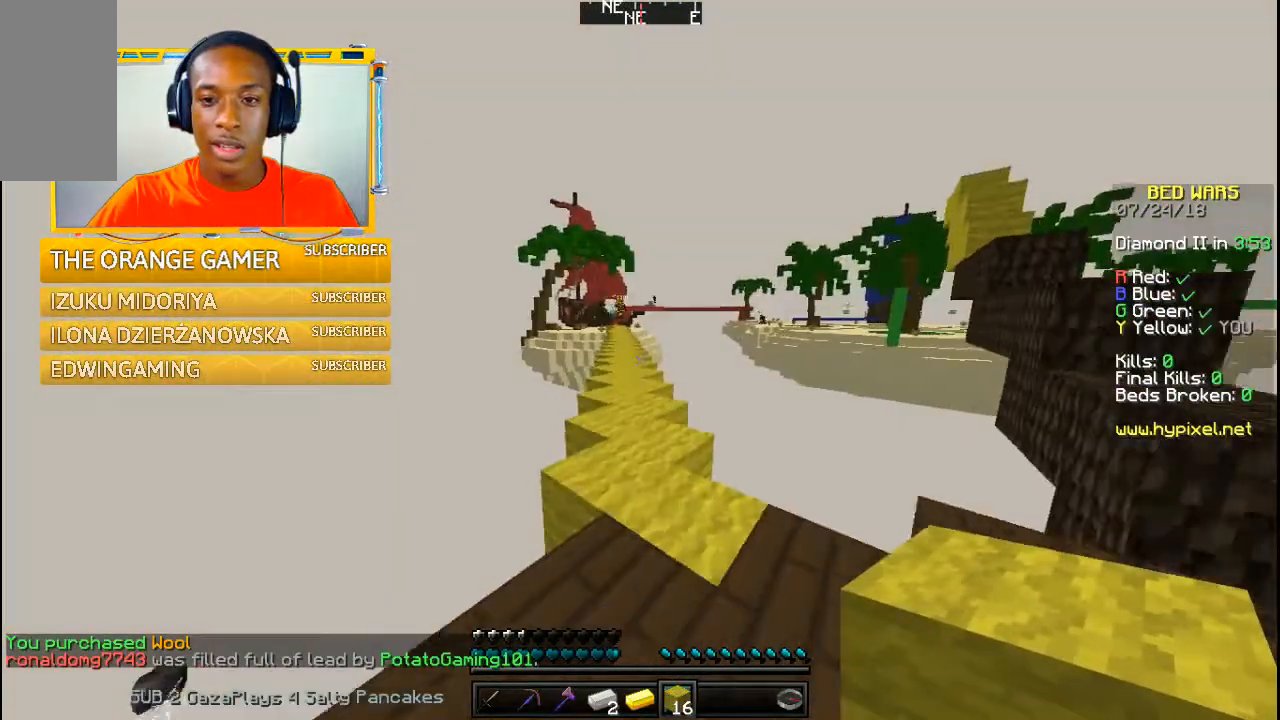
{"keys": ["w"], "mouse": [], "events": []}
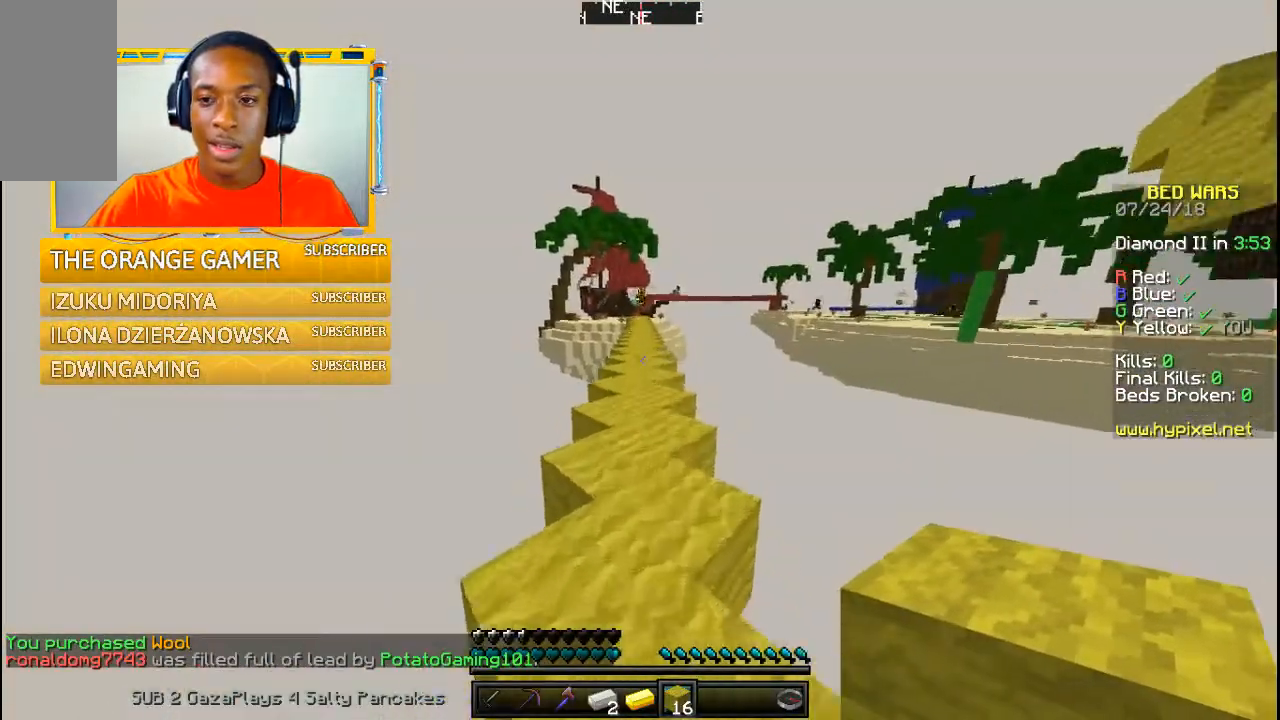
{"keys": ["w"], "mouse": [], "events": []}
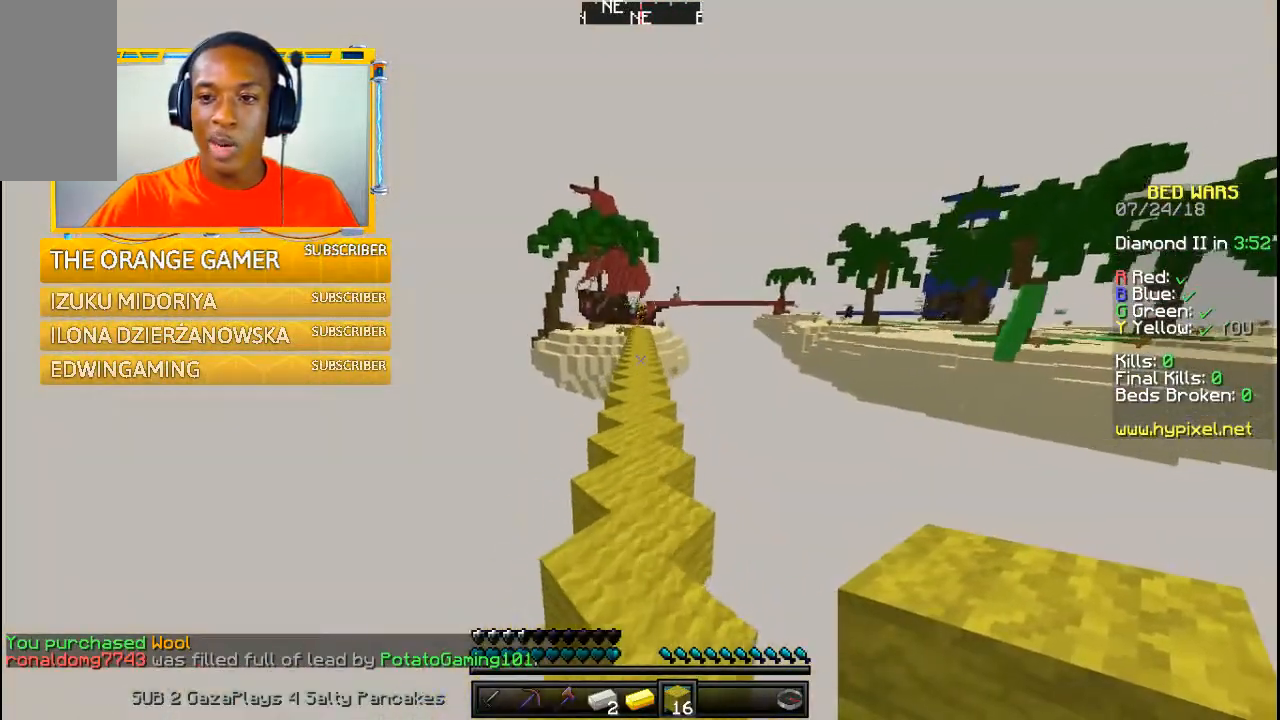
{"keys": ["w"], "mouse": [], "events": []}
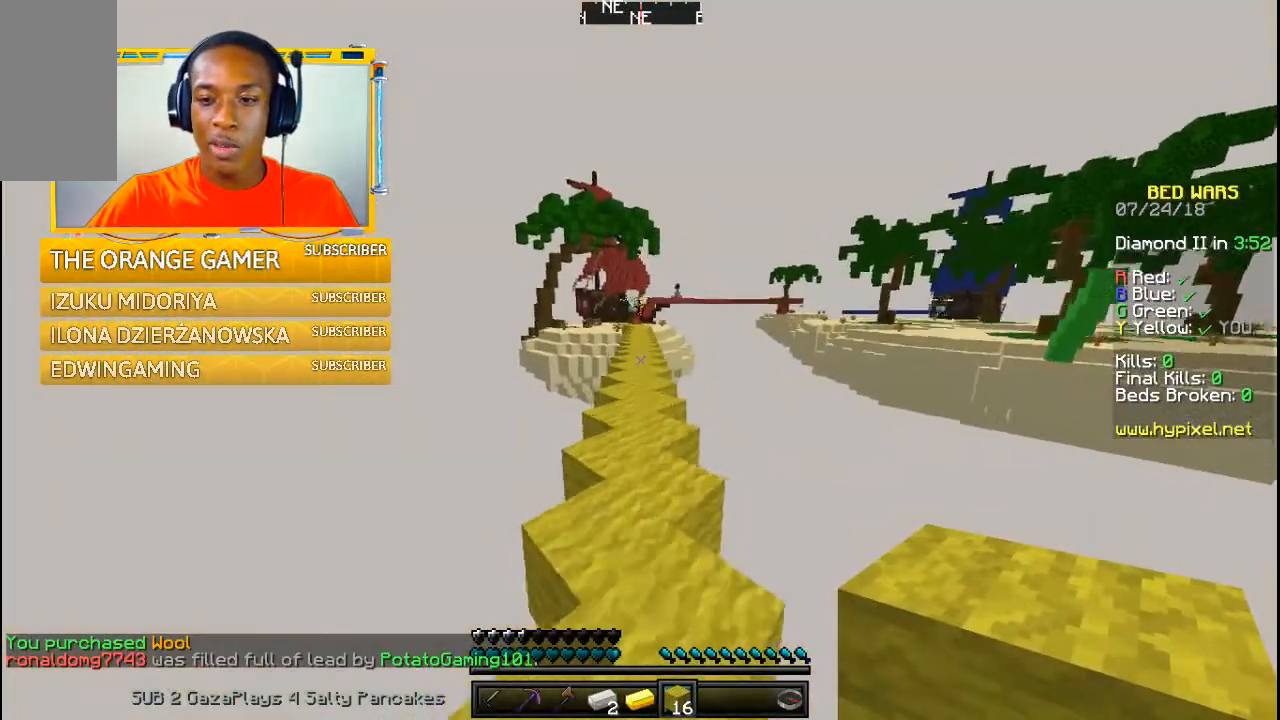
{"keys": ["w"], "mouse": [], "events": []}
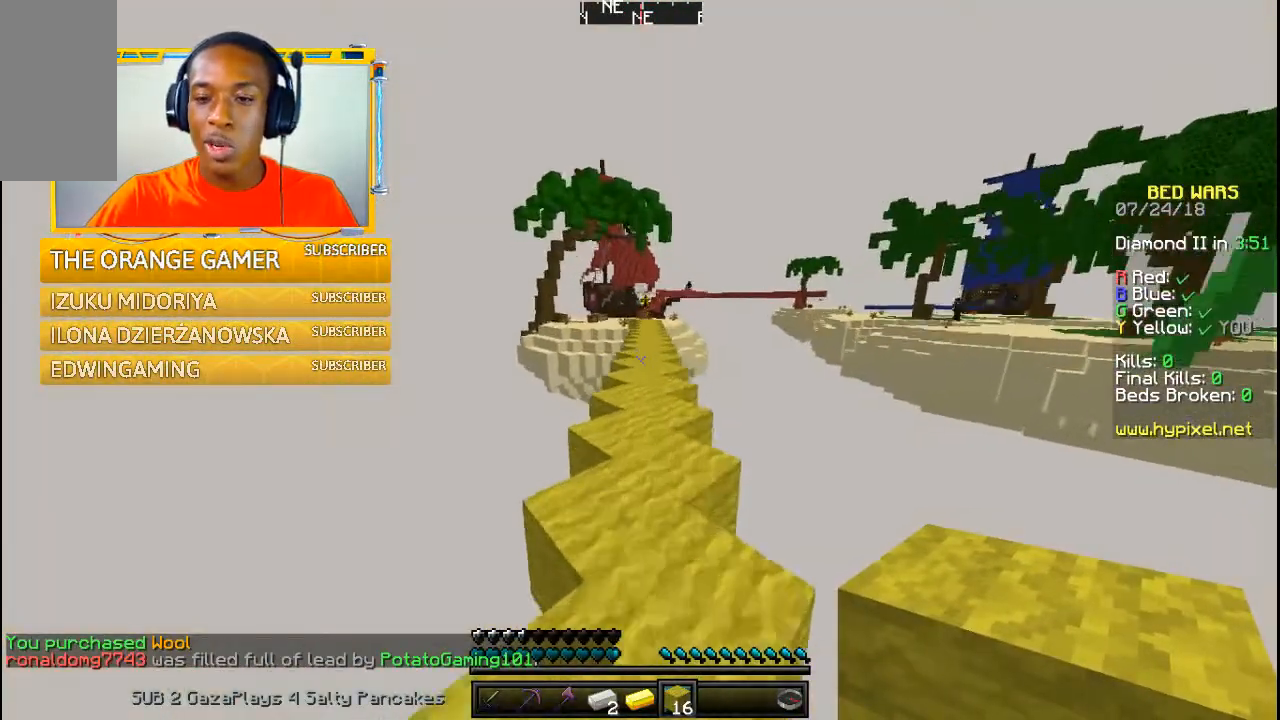
{"keys": ["w"], "mouse": [], "events": []}
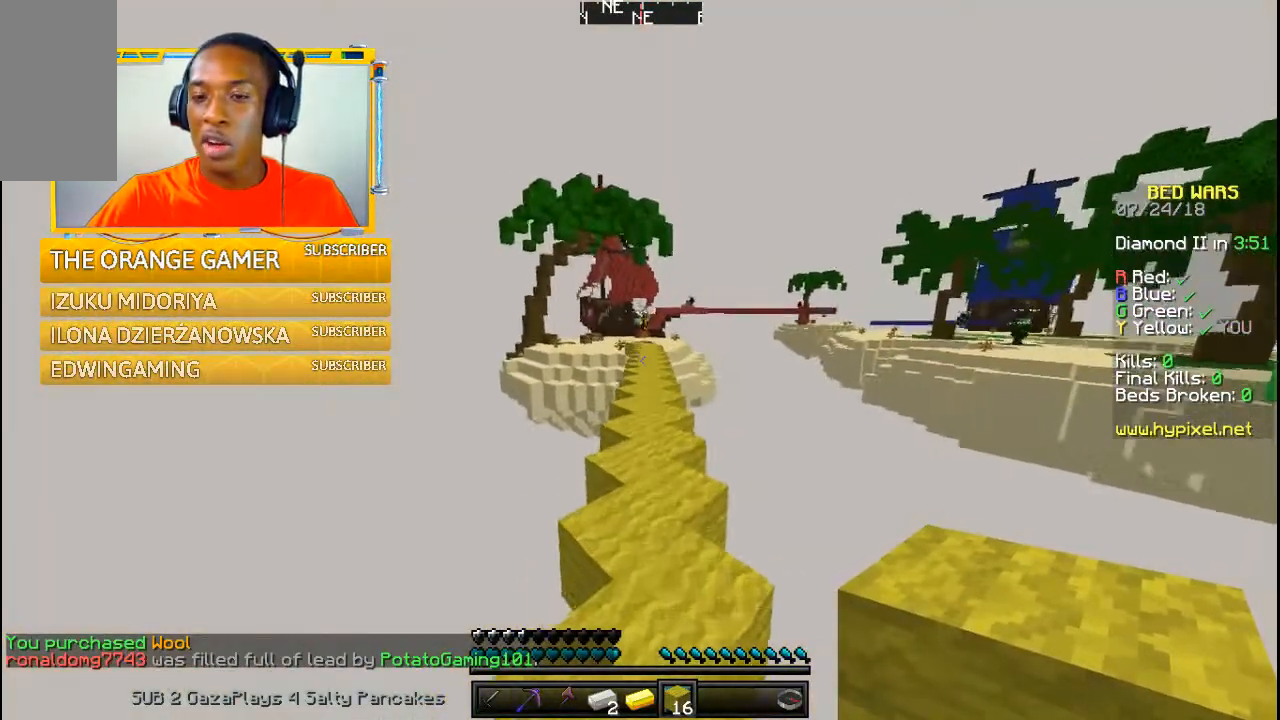
{"keys": ["w"], "mouse": [], "events": []}
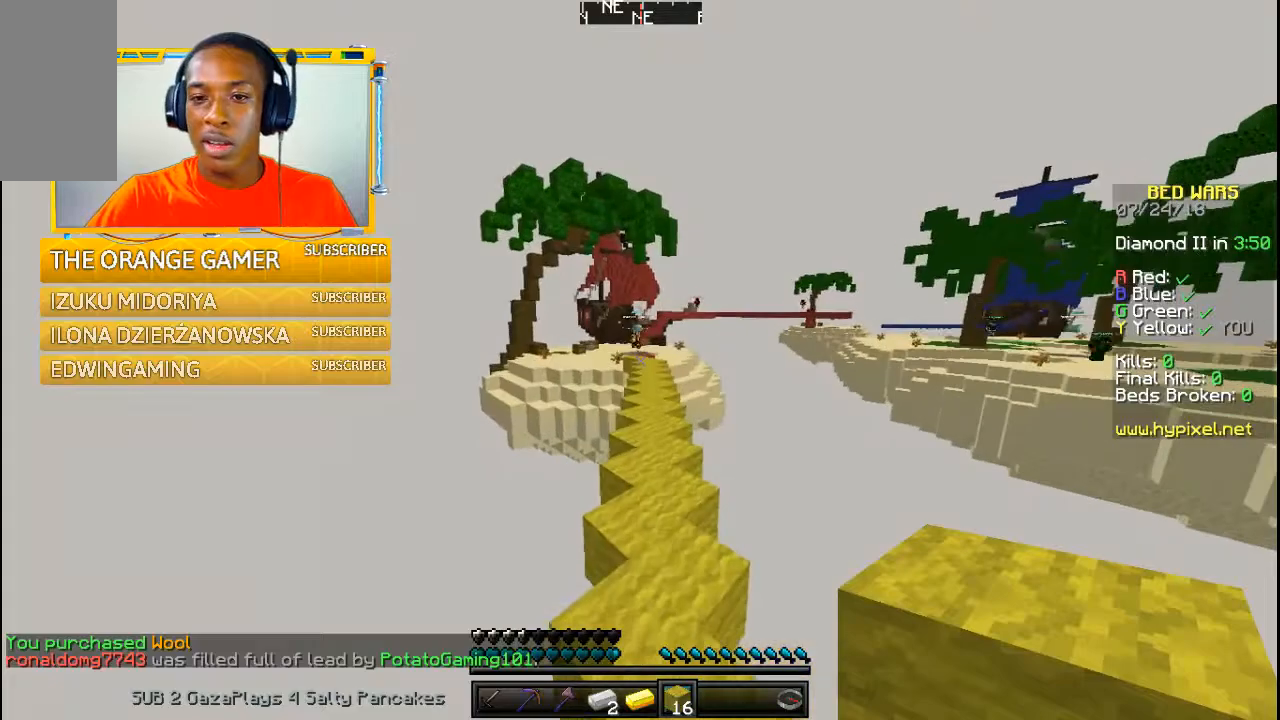
{"keys": ["w"], "mouse": [], "events": []}
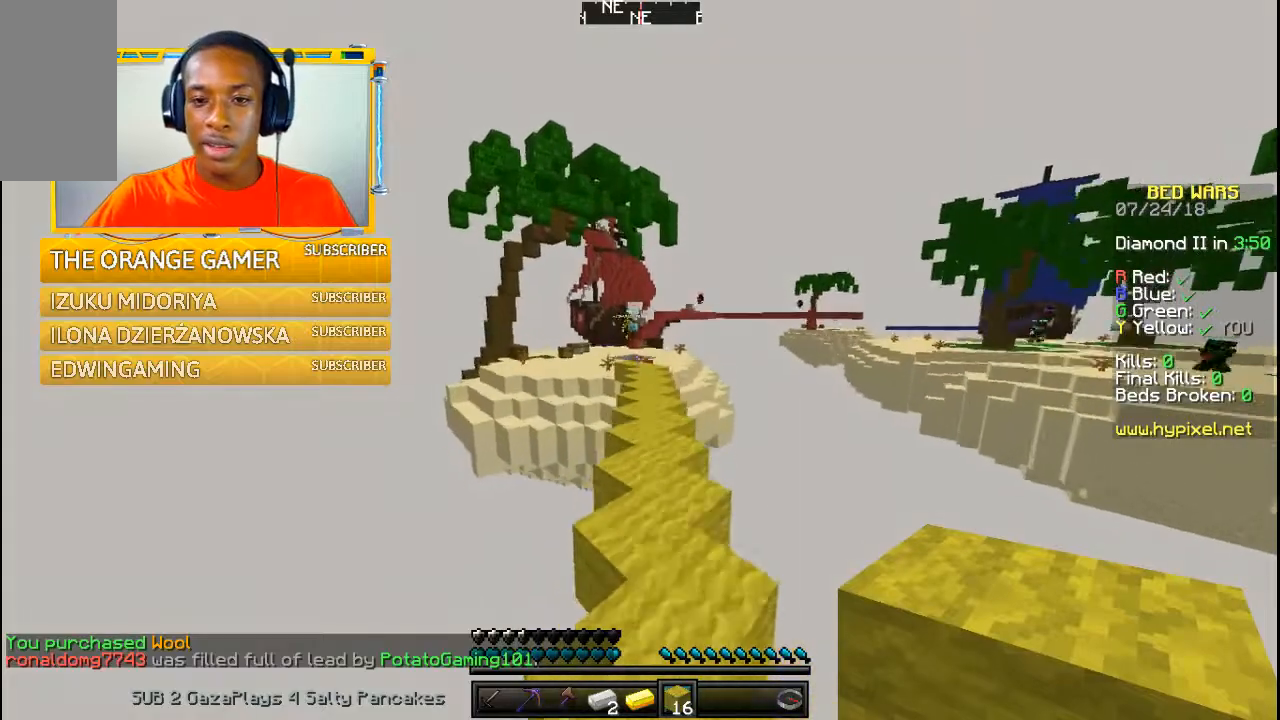
{"keys": ["w"], "mouse": [], "events": []}
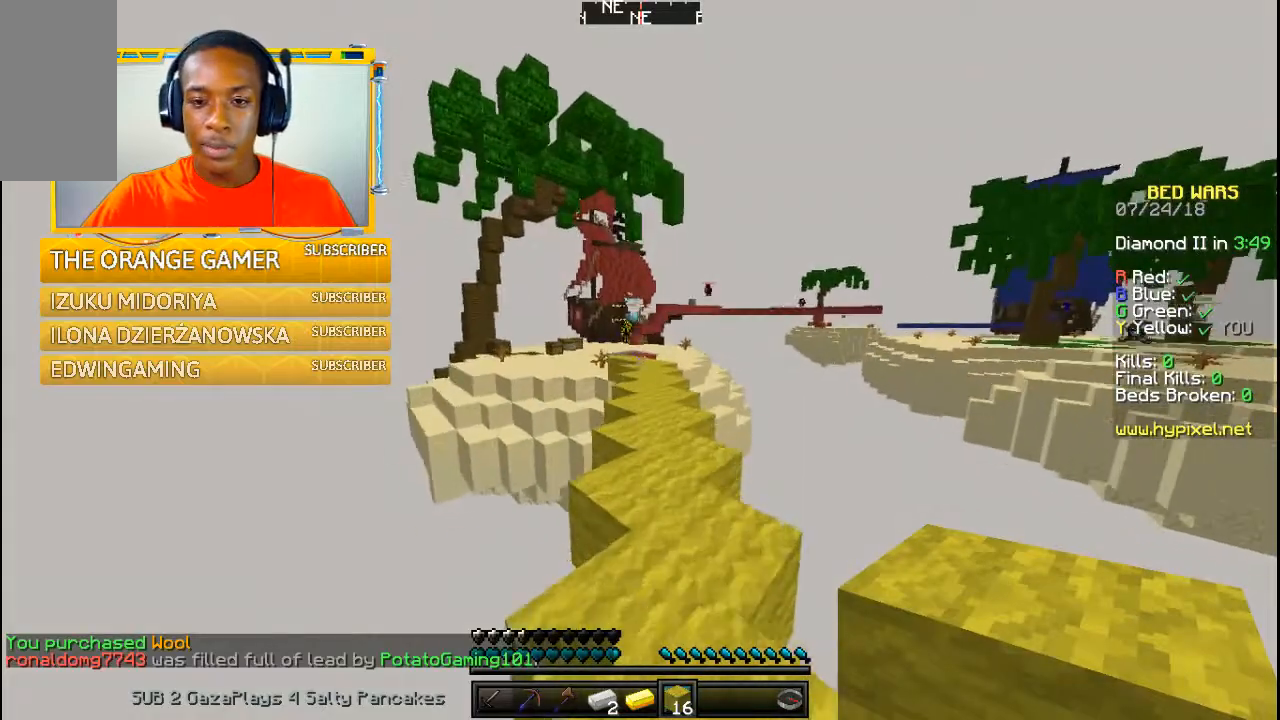
{"keys": ["w"], "mouse": [], "events": []}
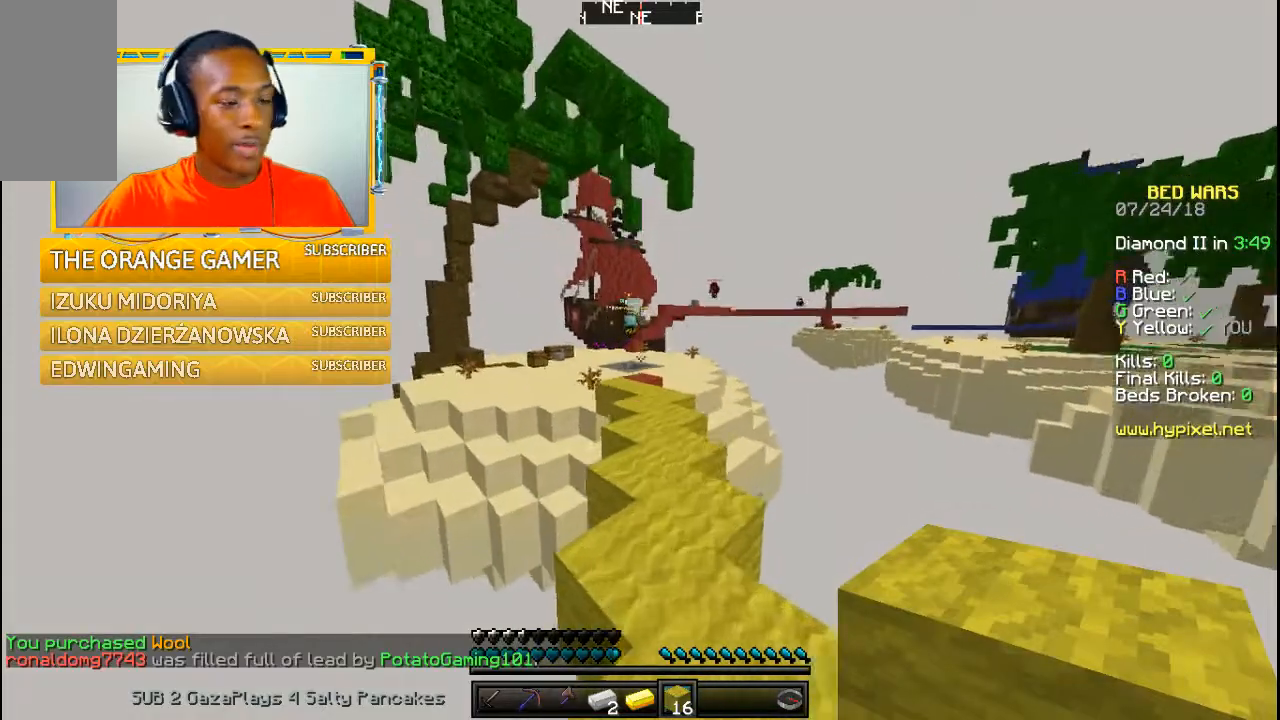
{"keys": ["w"], "mouse": [], "events": []}
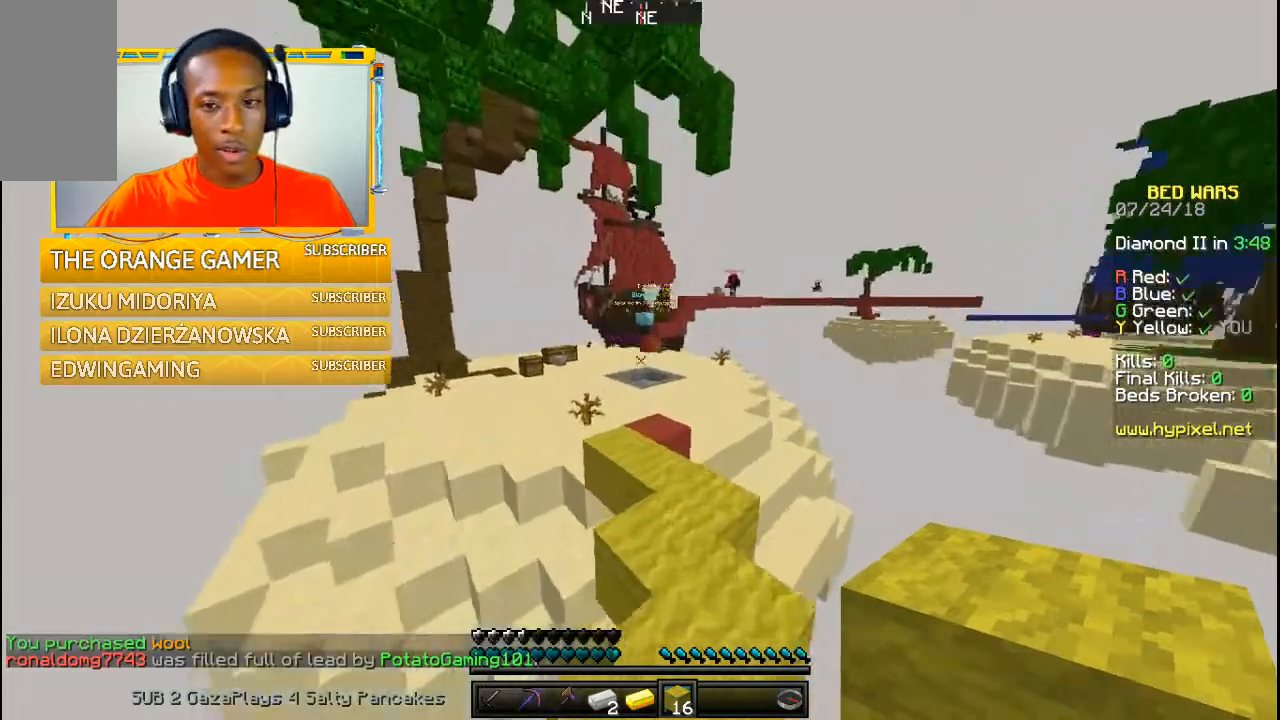
{"keys": ["w"], "mouse": [], "events": []}
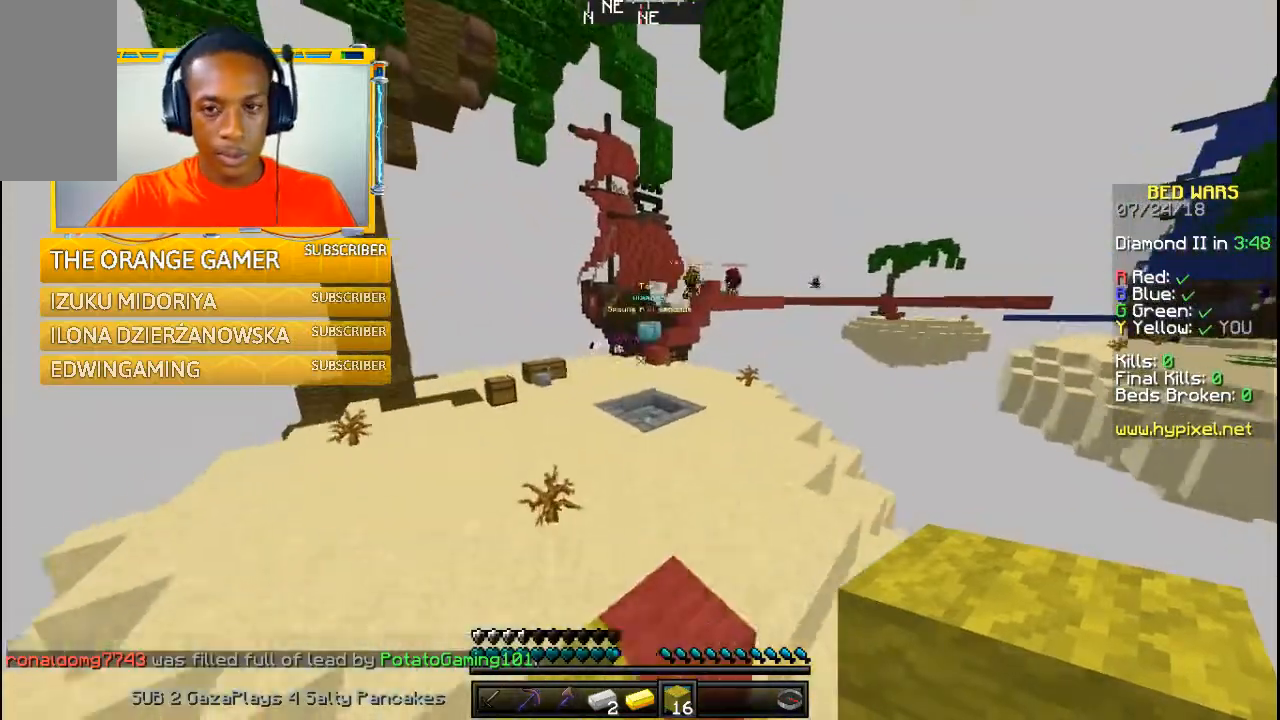
{"keys": ["w"], "mouse": [], "events": []}
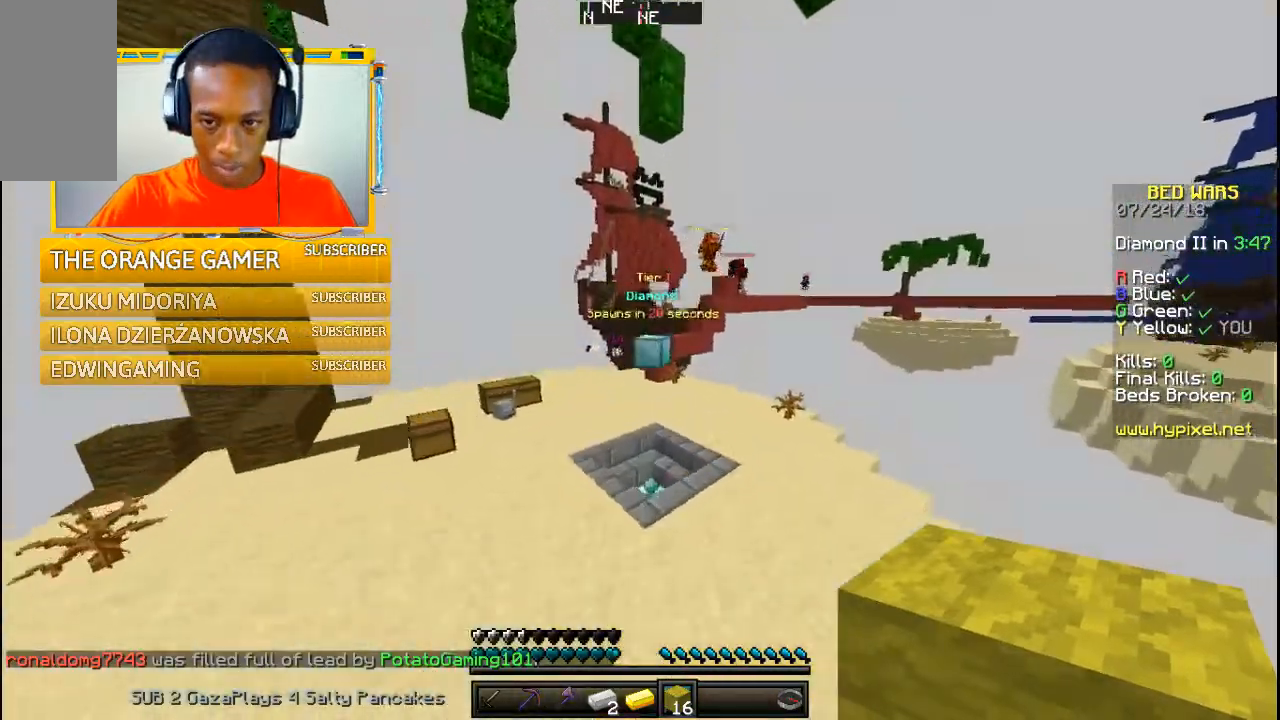
{"keys": ["w"], "mouse": [], "events": []}
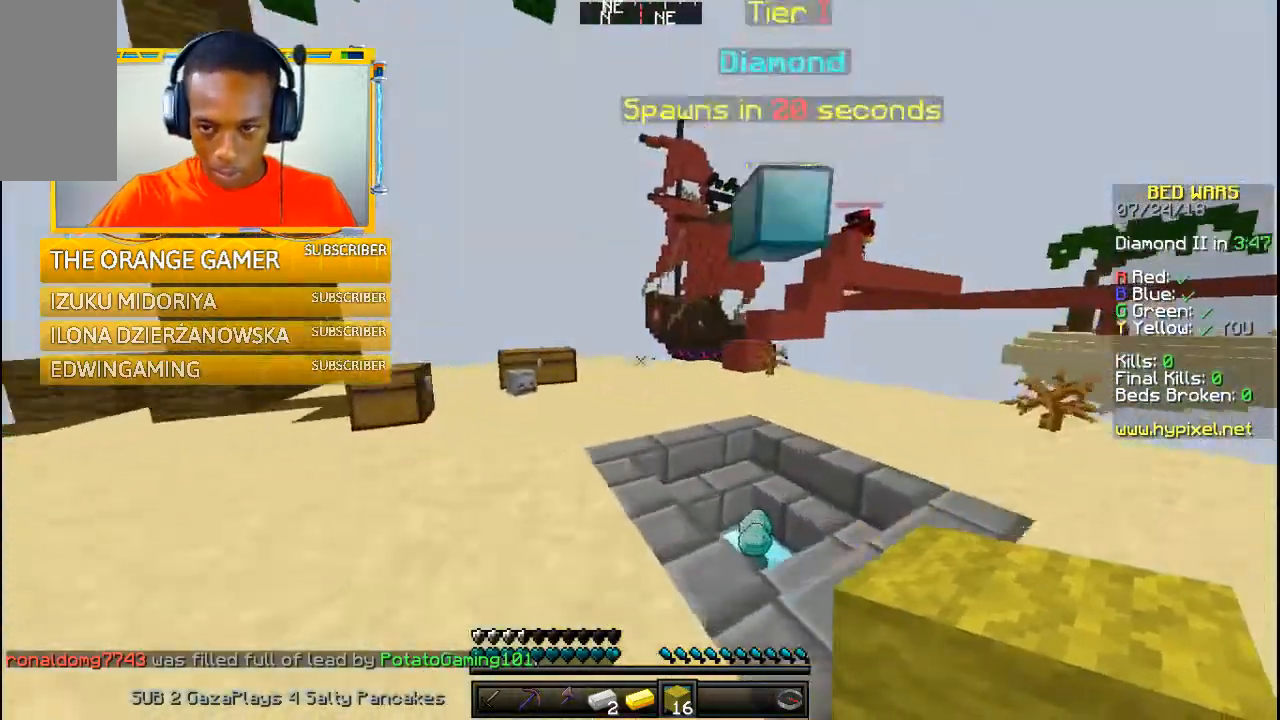
{"keys": ["a", "w"], "mouse": [], "events": [[500, "a", "down"]]}
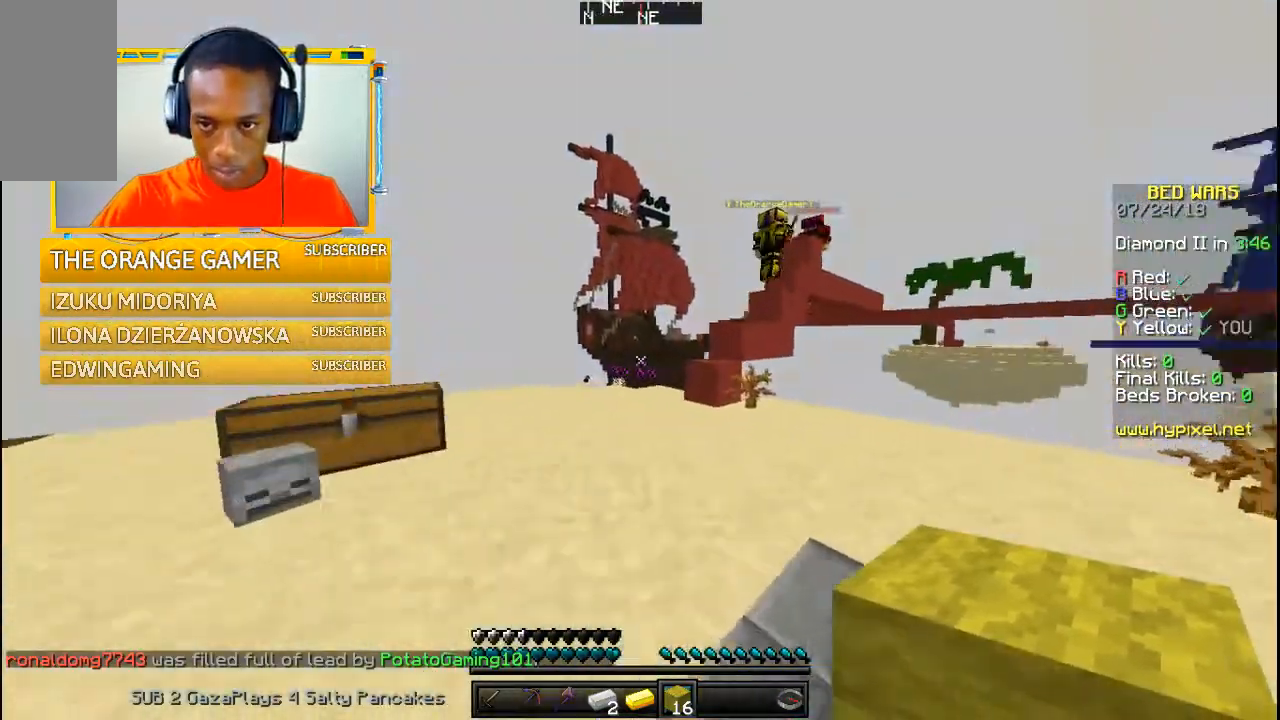
{"keys": ["a", "w"], "mouse": [], "events": []}
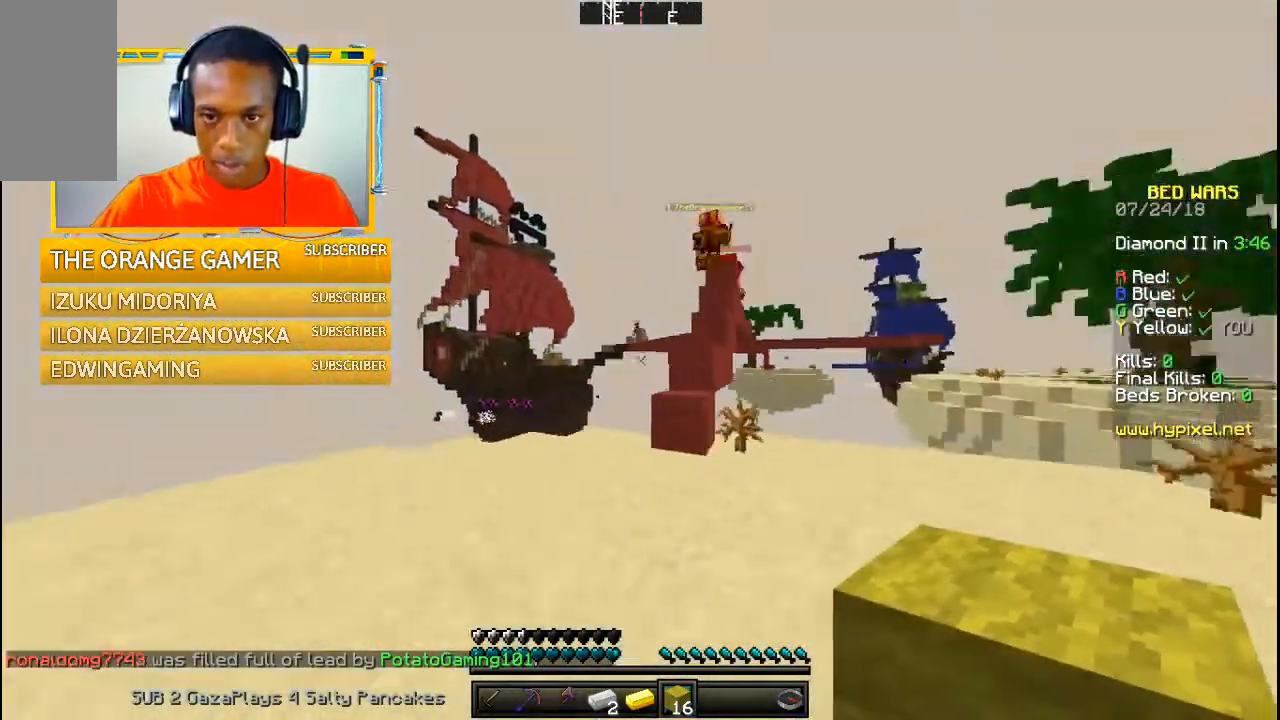
{"keys": ["w"], "mouse": [], "events": [[100, "a", "up"]]}